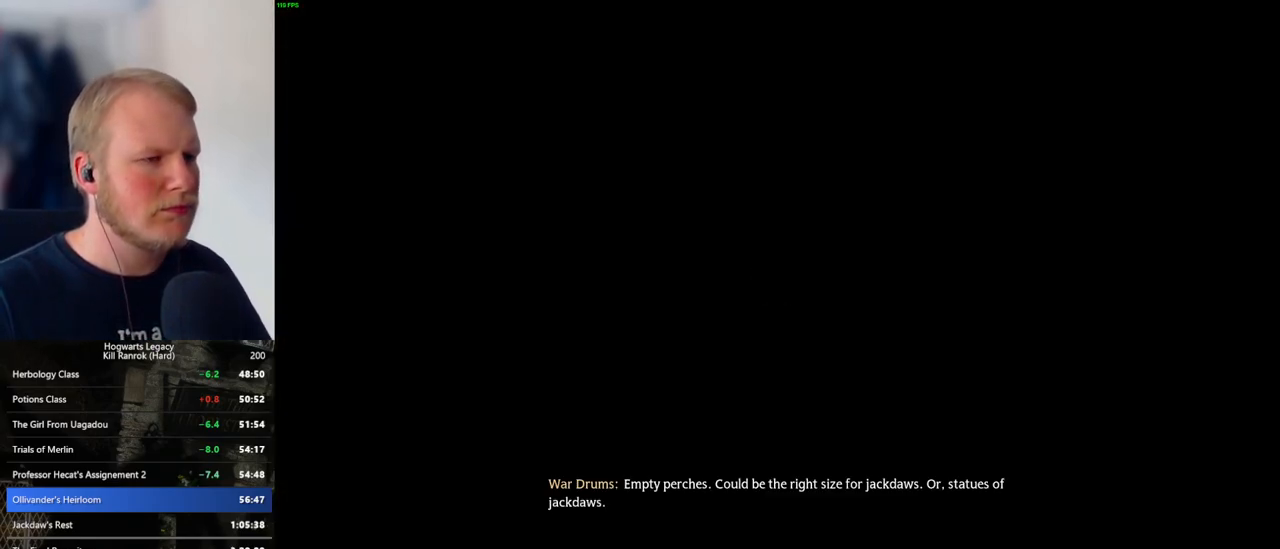
Gameplay with keyboard and mouse; each line is a JSON object with the keys and mouse buttons held at the frame after it. "events" lists presses ("down") and releases ("up") of ".", "/", "0", "1", "2", "3", "4", "5", "6", "7", "8", "9", "a", "alt_l", "alt_r", "b", "backslash", "backspace", "c", "caps_lock", "comma", "ctrl_l", "ctrl_r", "d", "e", "equals", "escape", "f", "f1", "f10", "f11", "f12", "f2", "f3", "f4", "f5", "f6", "f7", "f8", "f9", "g", "h", "i", "j", "k", "l", "lbracket", "m", "minus", "n", "o", "p", "q", "quote", "r", "rbracket", "return", "s", "semicolon", "shift_l", "shift_r", "space", "super_l", "super_r", "t", "tab", "tilde", "u", "v", "w", "x", "y", "z", "mouse_left", "mouse_wheel", "mouse_right", "mouse_mb4" and "mouse_mb5" between this image and that frame as [ms after this image, input, new state], when the widget could be followed in between. "mouse_left", "mouse_wheel", "mouse_right", "mouse_mb4", "mouse_mb5" = the "left", "wheel", "right", "mb4", "mb5" buttons of the "mouse" list. No other keys are recorded. "wheel" means that the mouse wheel is clicked or scrolled. Mouse movement is not recorded.
{"keys": [], "mouse": [], "events": []}
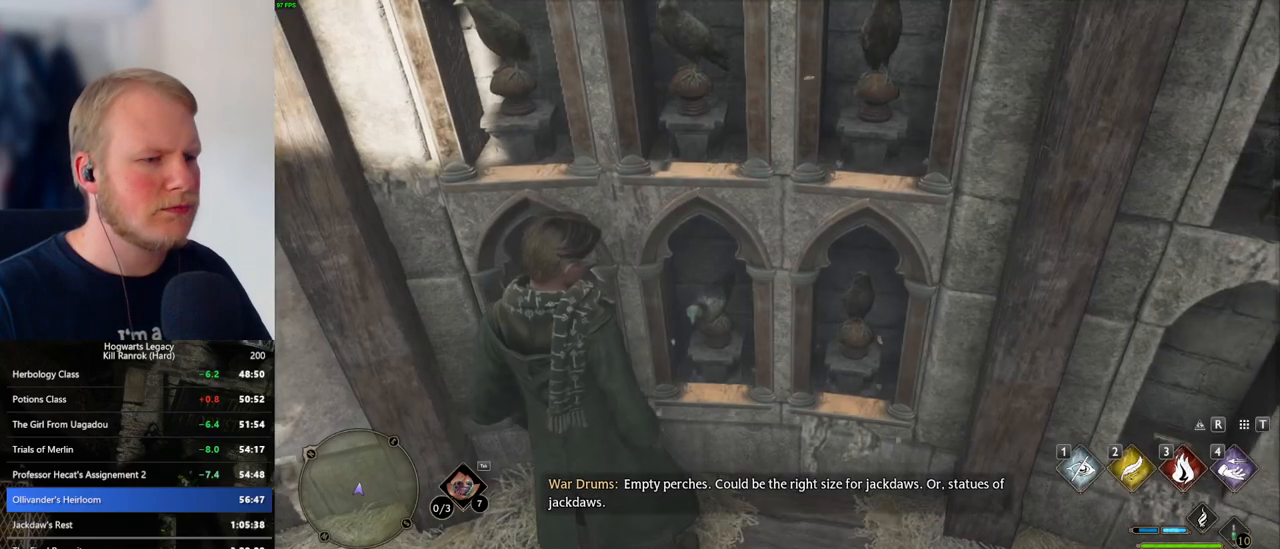
{"keys": [], "mouse": [], "events": []}
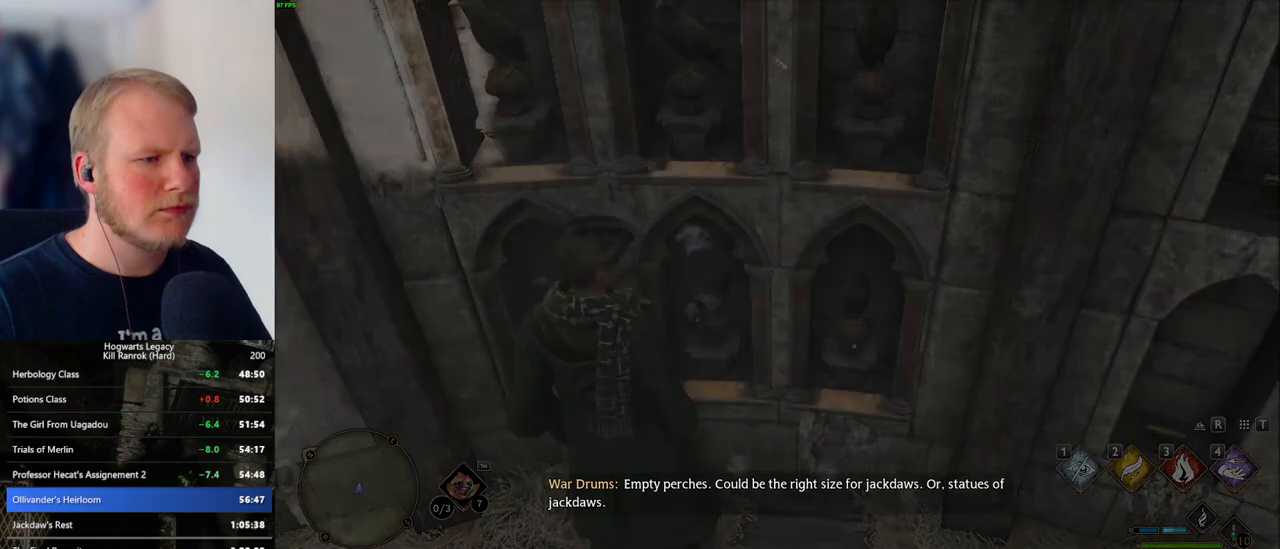
{"keys": [], "mouse": [], "events": []}
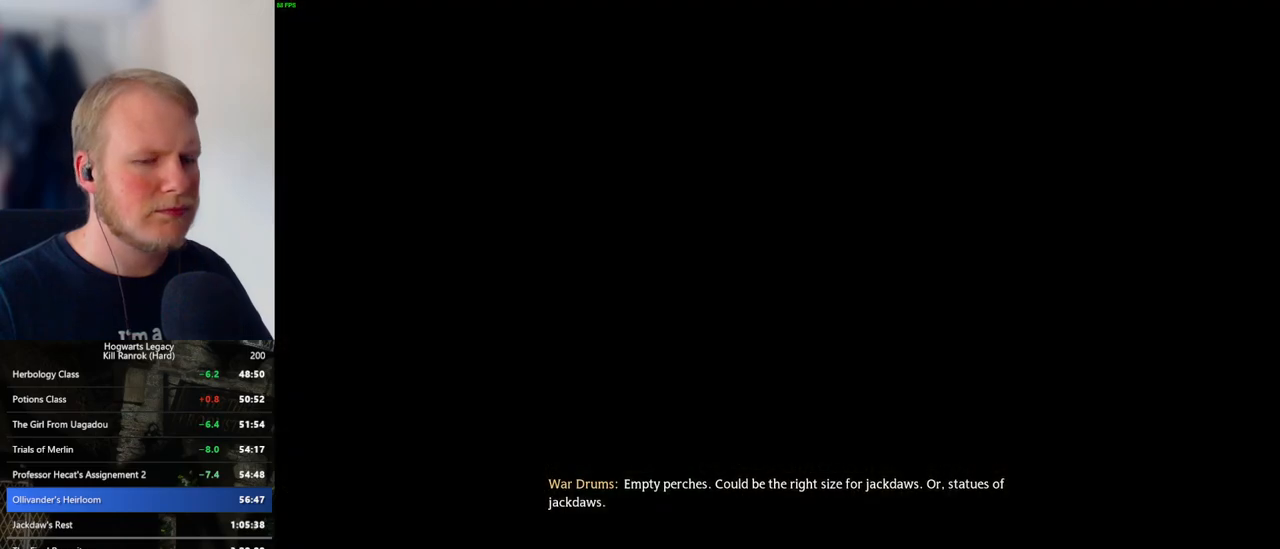
{"keys": ["q"], "mouse": [], "events": [[16, "q", "down"], [216, "q", "up"], [300, "q", "down"]]}
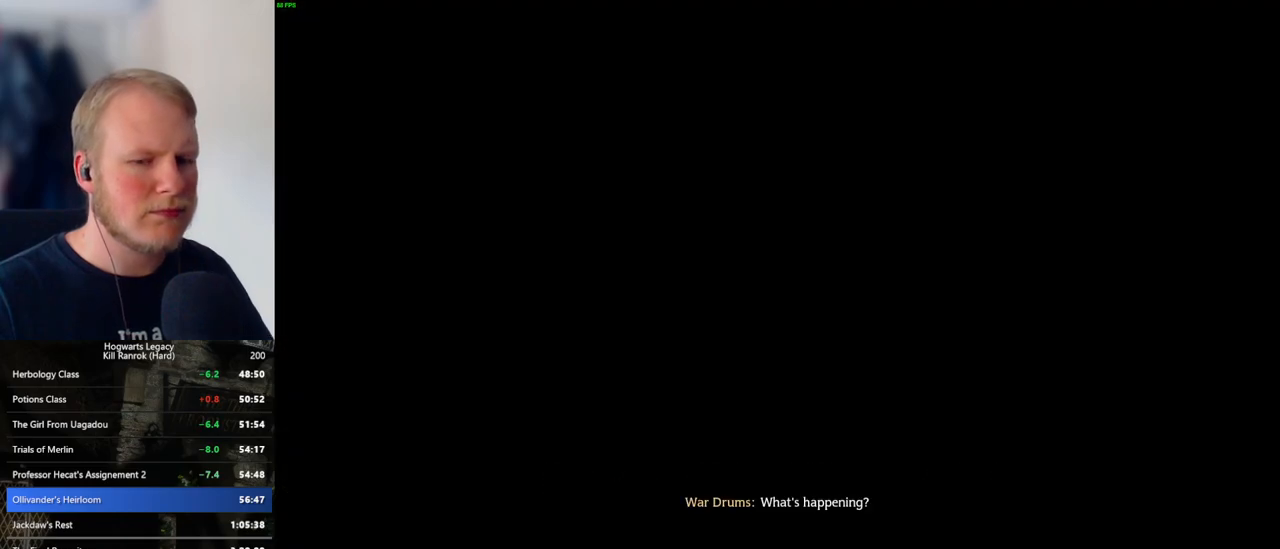
{"keys": ["q"], "mouse": [], "events": [[50, "q", "up"], [150, "q", "down"], [400, "q", "up"], [466, "q", "down"]]}
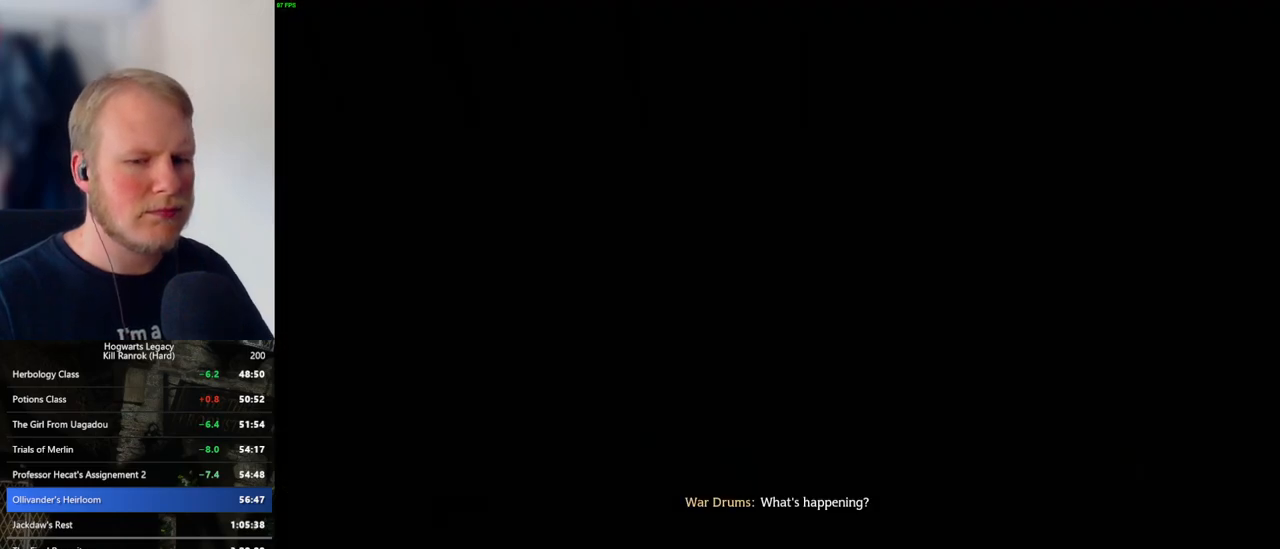
{"keys": ["q"], "mouse": [], "events": [[316, "q", "up"], [400, "q", "down"]]}
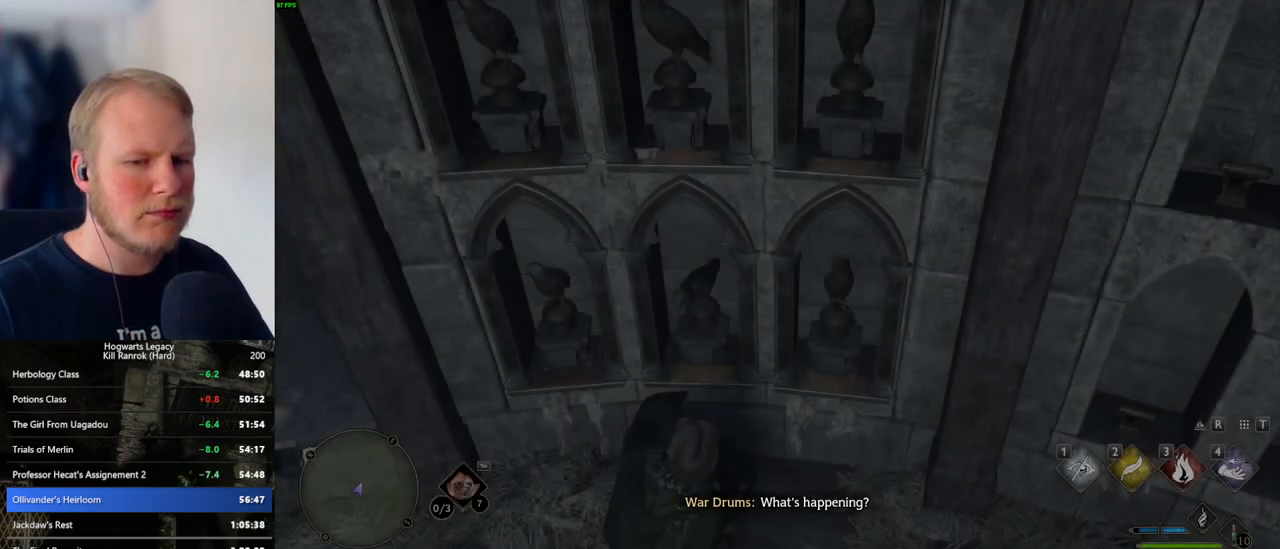
{"keys": ["q"], "mouse": [], "events": [[166, "q", "up"], [250, "q", "down"]]}
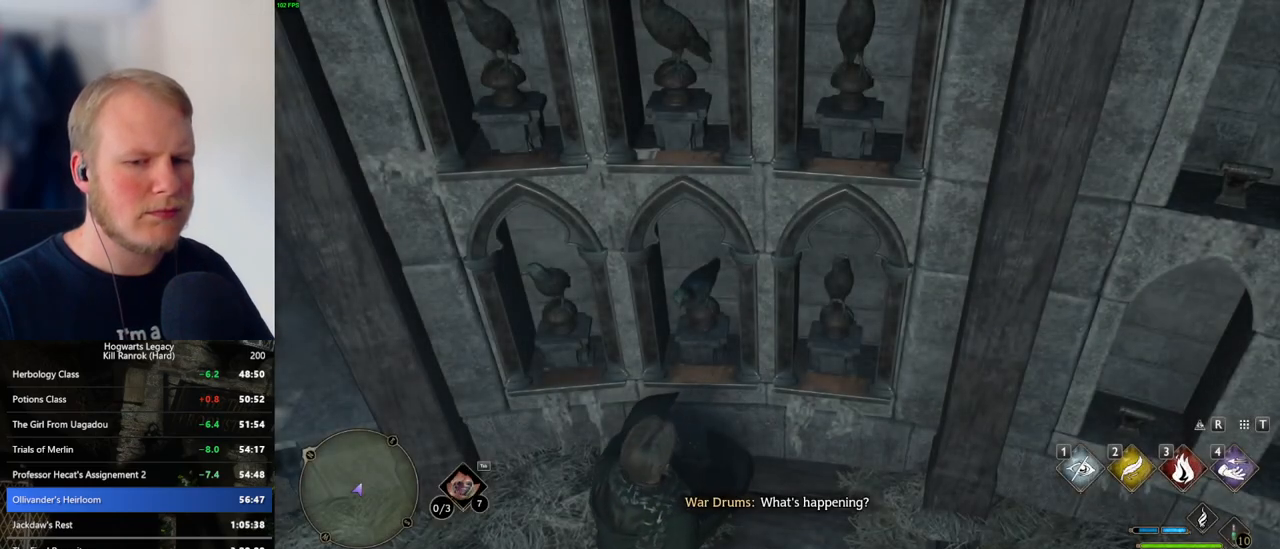
{"keys": ["q"], "mouse": [], "events": [[33, "q", "up"], [116, "q", "down"]]}
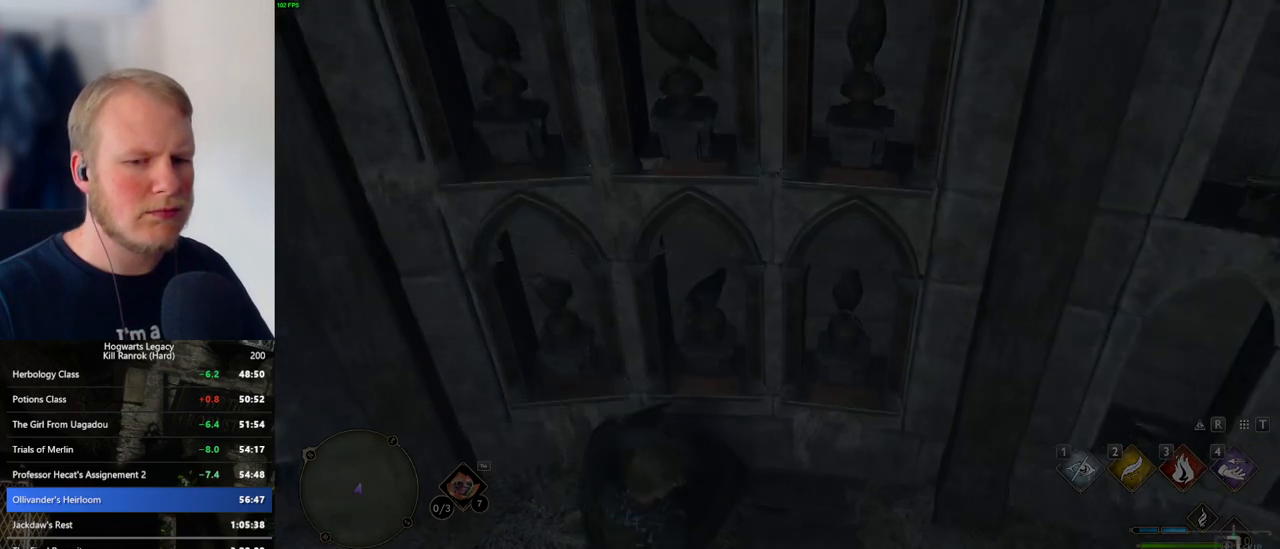
{"keys": ["q"], "mouse": [], "events": []}
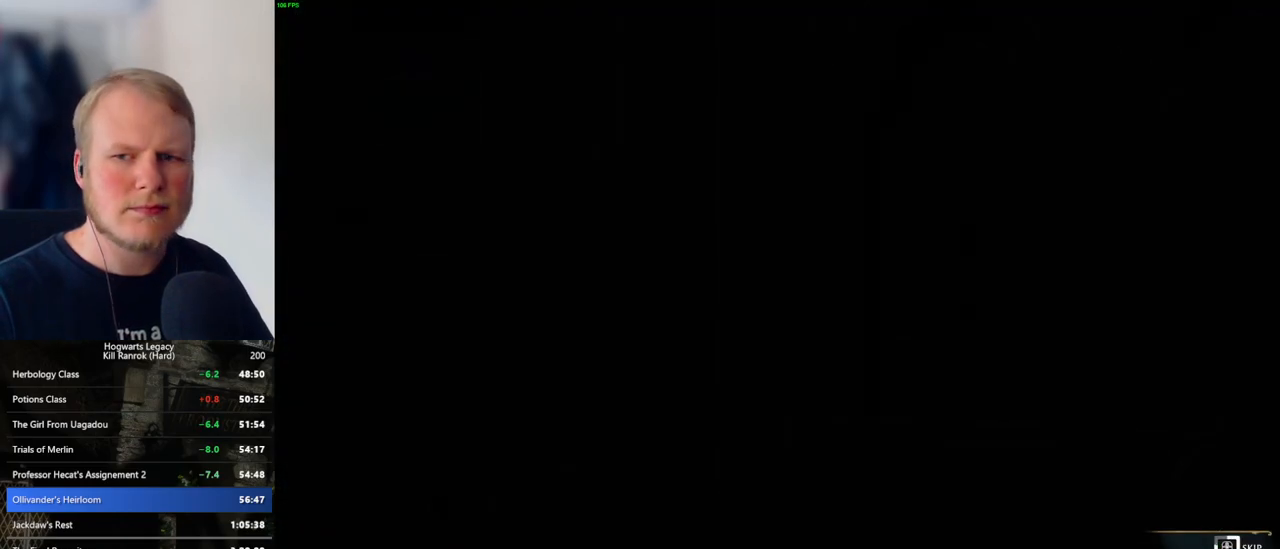
{"keys": ["q"], "mouse": [], "events": []}
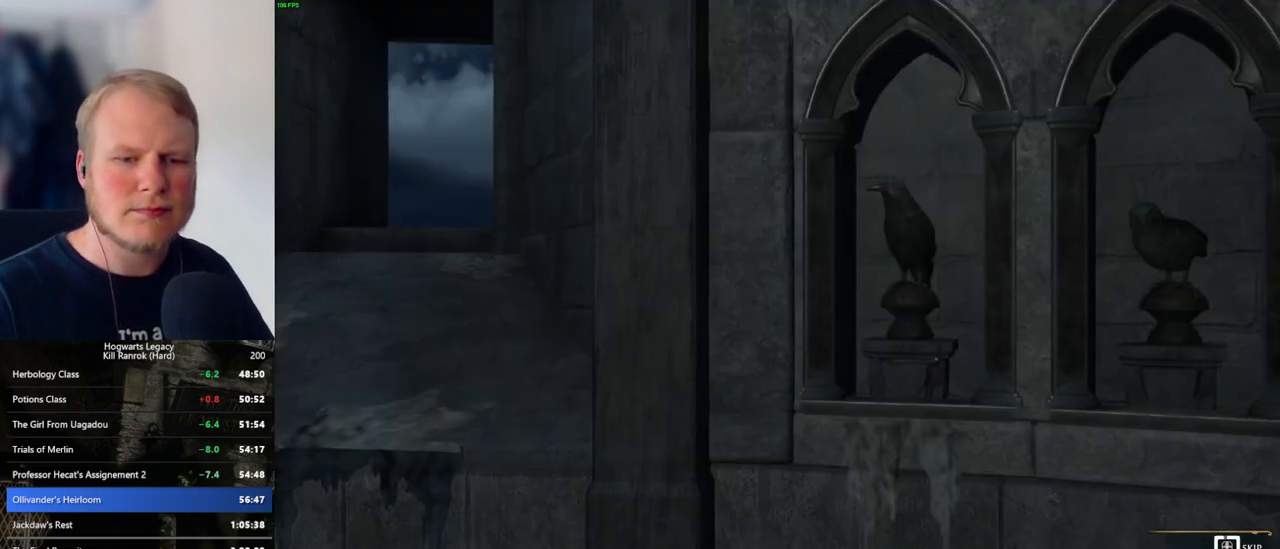
{"keys": ["q"], "mouse": [], "events": []}
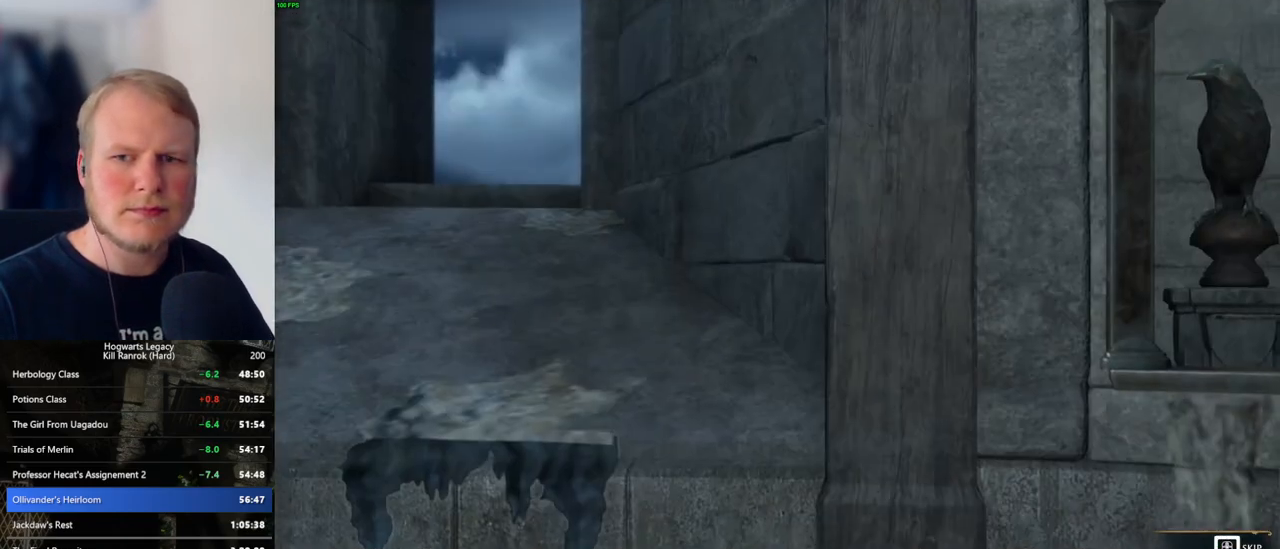
{"keys": [], "mouse": [], "events": [[416, "q", "up"]]}
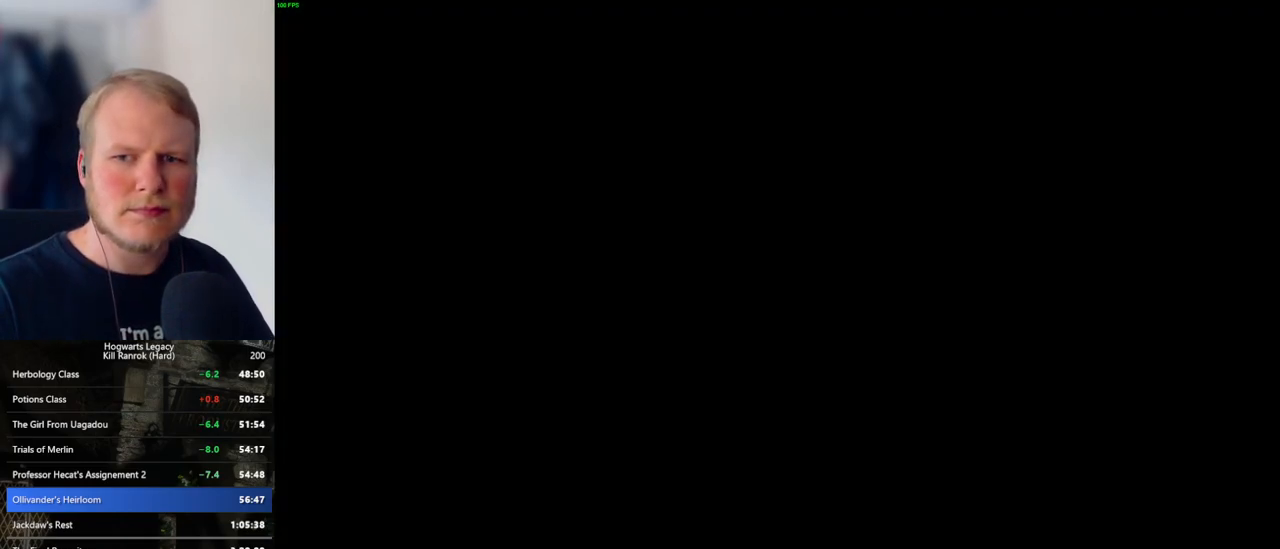
{"keys": [], "mouse": ["wheel"], "events": [[133, "mouse_wheel", "down"], [183, "mouse_wheel", "up"], [250, "mouse_wheel", "down"], [266, "mouse_wheel", "up"], [333, "mouse_wheel", "down"], [400, "mouse_wheel", "up"], [400, "q", "down"], [400, "space", "down"], [433, "mouse_wheel", "down"], [466, "mouse_wheel", "up"], [466, "q", "up"], [466, "space", "up"], [500, "mouse_wheel", "down"]]}
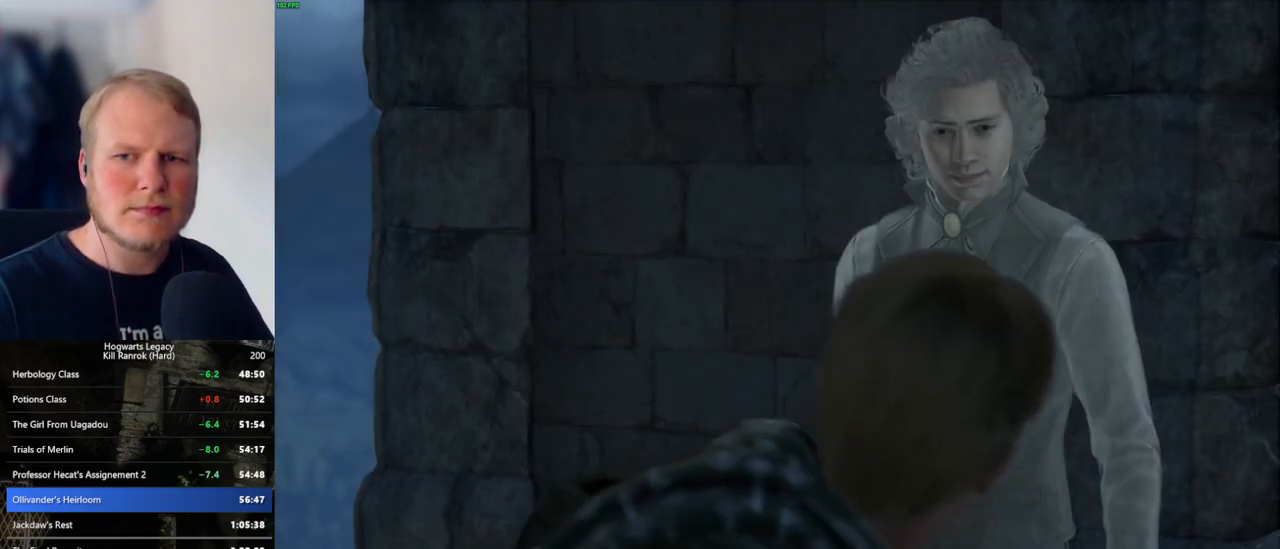
{"keys": [], "mouse": ["wheel"], "events": [[50, "mouse_wheel", "up"], [50, "q", "down"], [66, "space", "down"], [133, "q", "up"], [133, "space", "up"], [183, "q", "down"], [250, "space", "down"], [283, "q", "up"], [300, "space", "up"], [316, "mouse_wheel", "down"], [383, "mouse_wheel", "up"], [383, "q", "down"], [400, "space", "down"], [416, "mouse_wheel", "down"], [450, "mouse_wheel", "up"], [450, "q", "up"], [450, "space", "up"], [483, "mouse_wheel", "down"]]}
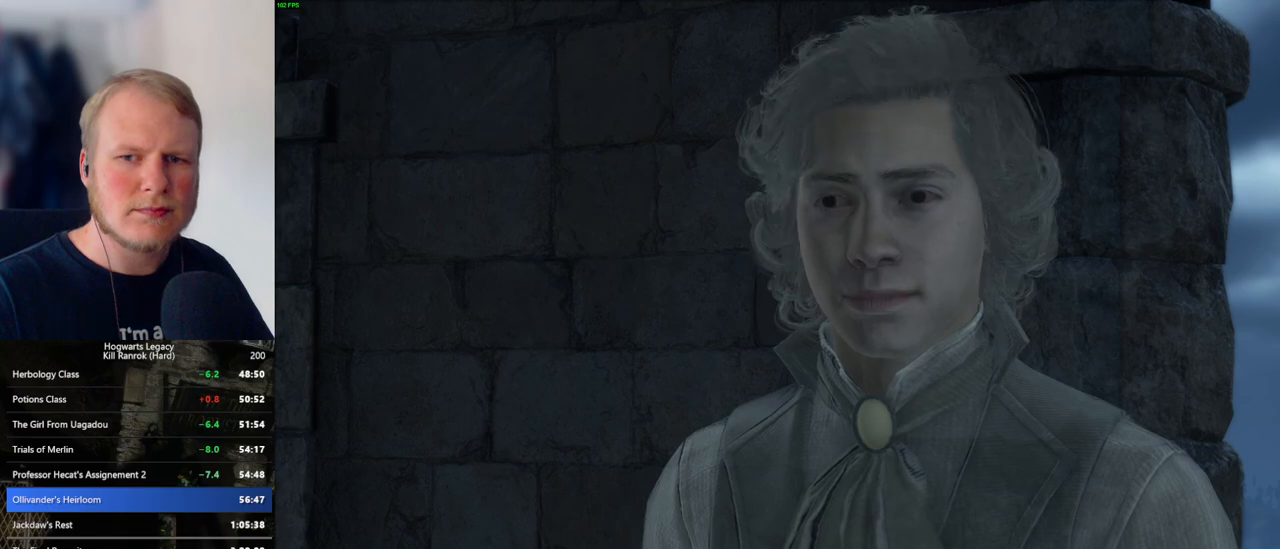
{"keys": [], "mouse": [], "events": [[16, "mouse_wheel", "up"], [50, "q", "down"], [66, "space", "down"], [116, "q", "up"], [133, "space", "up"], [216, "q", "down"], [233, "space", "down"], [266, "mouse_wheel", "down"], [300, "q", "up"], [300, "space", "up"], [316, "mouse_wheel", "up"], [333, "q", "down"], [383, "mouse_wheel", "down"], [400, "mouse_wheel", "up"], [400, "space", "down"], [416, "mouse_wheel", "down"], [450, "mouse_wheel", "up"], [450, "q", "up"], [450, "space", "up"]]}
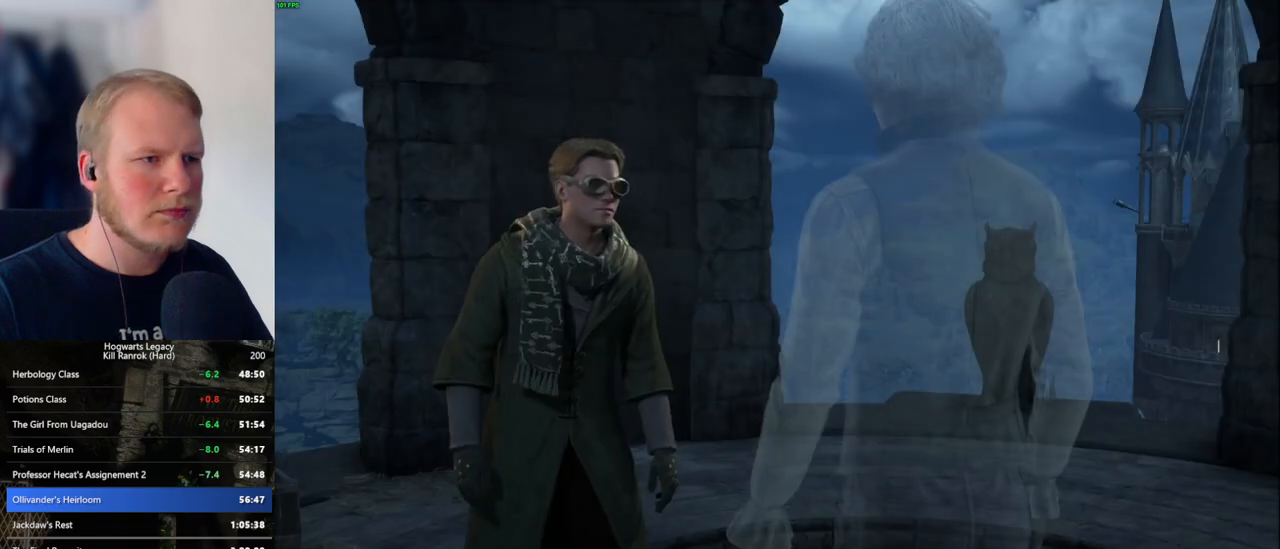
{"keys": [], "mouse": [], "events": [[33, "q", "down"], [66, "space", "down"], [116, "q", "up"], [116, "space", "up"], [216, "q", "down"], [216, "space", "down"], [233, "mouse_wheel", "down"], [266, "mouse_wheel", "up"], [266, "q", "up"], [266, "space", "up"], [283, "mouse_wheel", "down"], [300, "mouse_wheel", "up"], [316, "mouse_wheel", "down"], [366, "mouse_wheel", "up"], [366, "q", "down"], [383, "mouse_wheel", "down"], [400, "mouse_wheel", "up"], [400, "space", "down"], [416, "mouse_wheel", "down"], [433, "mouse_wheel", "up"], [433, "q", "up"], [450, "space", "up"], [483, "mouse_wheel", "down"], [500, "mouse_wheel", "up"]]}
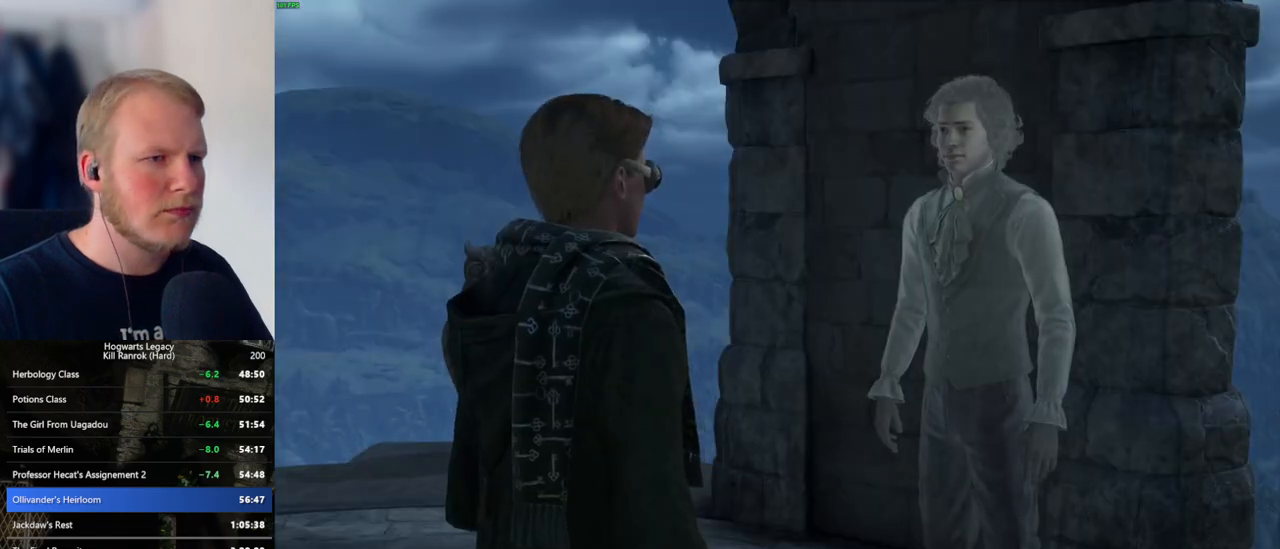
{"keys": [], "mouse": [], "events": [[33, "q", "down"], [66, "space", "down"], [116, "q", "up"], [116, "space", "up"], [200, "q", "down"], [216, "space", "down"], [250, "mouse_wheel", "down"], [266, "mouse_wheel", "up"], [266, "q", "up"], [266, "space", "up"], [283, "mouse_wheel", "down"], [350, "mouse_wheel", "up"], [350, "q", "down"], [366, "mouse_wheel", "down"], [383, "mouse_wheel", "up"], [383, "space", "down"], [400, "mouse_wheel", "down"], [433, "mouse_wheel", "up"], [433, "q", "up"], [433, "space", "up"]]}
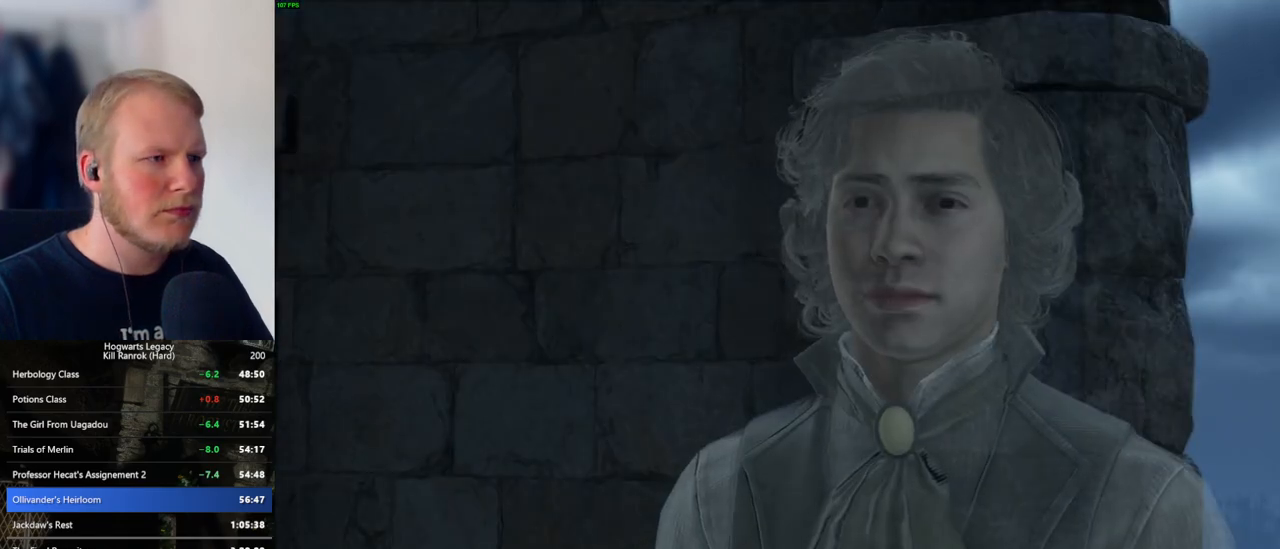
{"keys": ["q", "space"], "mouse": [], "events": [[33, "q", "down"], [33, "space", "down"], [83, "q", "up"], [83, "space", "up"], [166, "mouse_wheel", "down"], [183, "mouse_wheel", "up"], [183, "q", "down"], [200, "mouse_wheel", "down"], [216, "space", "down"], [250, "mouse_wheel", "up"], [250, "q", "up"], [250, "space", "up"], [266, "mouse_wheel", "down"], [316, "mouse_wheel", "up"], [350, "space", "down"], [466, "space", "up"], [500, "q", "down"], [500, "space", "down"]]}
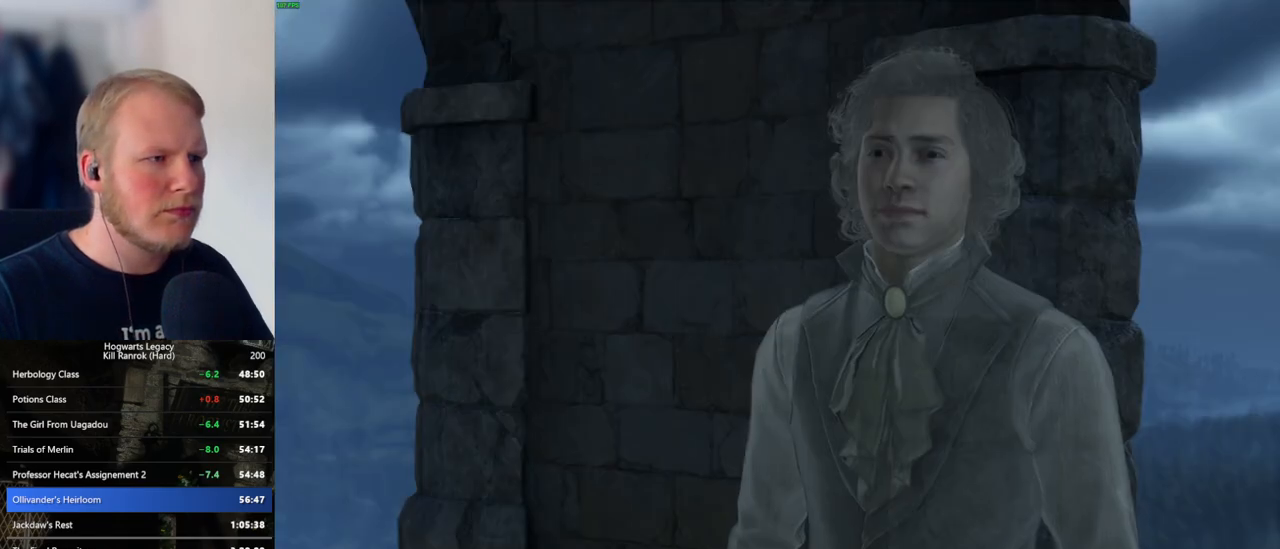
{"keys": ["q"], "mouse": [], "events": [[66, "space", "up"], [83, "mouse_wheel", "down"], [100, "mouse_wheel", "up"], [100, "q", "up"], [116, "mouse_wheel", "down"], [133, "mouse_wheel", "up"], [133, "q", "down"], [166, "mouse_wheel", "down"], [183, "space", "down"], [200, "mouse_wheel", "up"], [233, "q", "up"], [250, "space", "up"], [333, "q", "down"], [350, "space", "down"], [400, "q", "up"], [400, "space", "up"], [500, "q", "down"]]}
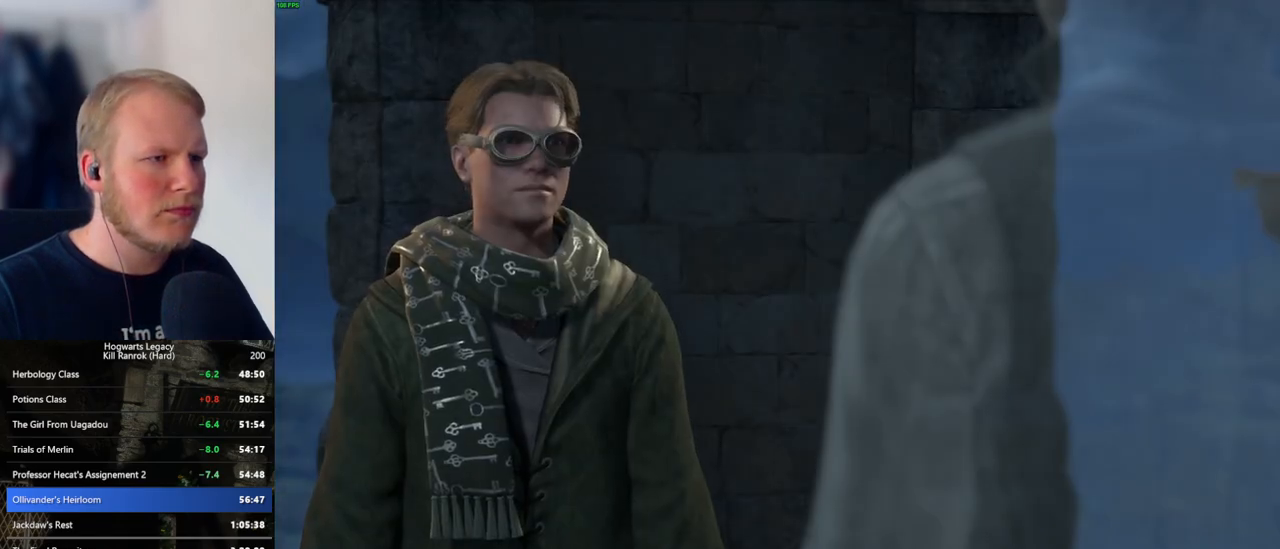
{"keys": ["q", "space"], "mouse": ["wheel"], "events": [[16, "mouse_wheel", "down"], [16, "space", "down"], [50, "mouse_wheel", "up"], [50, "space", "up"], [66, "q", "up"], [100, "mouse_wheel", "down"], [150, "mouse_wheel", "up"], [150, "q", "down"], [166, "mouse_wheel", "down"], [183, "mouse_wheel", "up"], [183, "space", "down"], [216, "q", "up"], [216, "space", "up"], [316, "q", "down"], [333, "space", "down"], [383, "q", "up"], [383, "space", "up"], [400, "mouse_wheel", "down"], [466, "mouse_wheel", "up"], [466, "q", "down"], [483, "mouse_wheel", "down"], [500, "space", "down"]]}
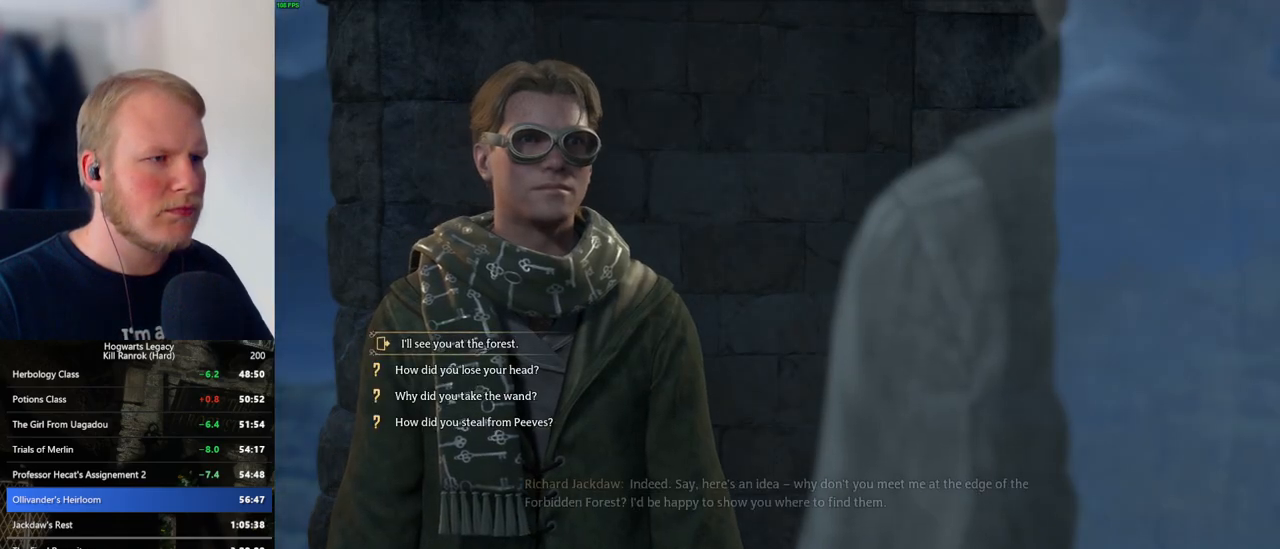
{"keys": ["q", "space"], "mouse": ["wheel"], "events": [[33, "mouse_wheel", "up"], [33, "space", "up"], [50, "q", "up"], [66, "mouse_wheel", "down"], [116, "mouse_wheel", "up"], [133, "q", "down"], [166, "space", "down"], [216, "q", "up"], [216, "space", "up"], [300, "q", "down"], [333, "space", "down"], [350, "mouse_wheel", "down"], [383, "mouse_wheel", "up"], [383, "q", "up"], [383, "space", "up"], [400, "mouse_wheel", "down"], [433, "mouse_wheel", "up"], [433, "q", "down"], [450, "mouse_wheel", "down"], [500, "space", "down"]]}
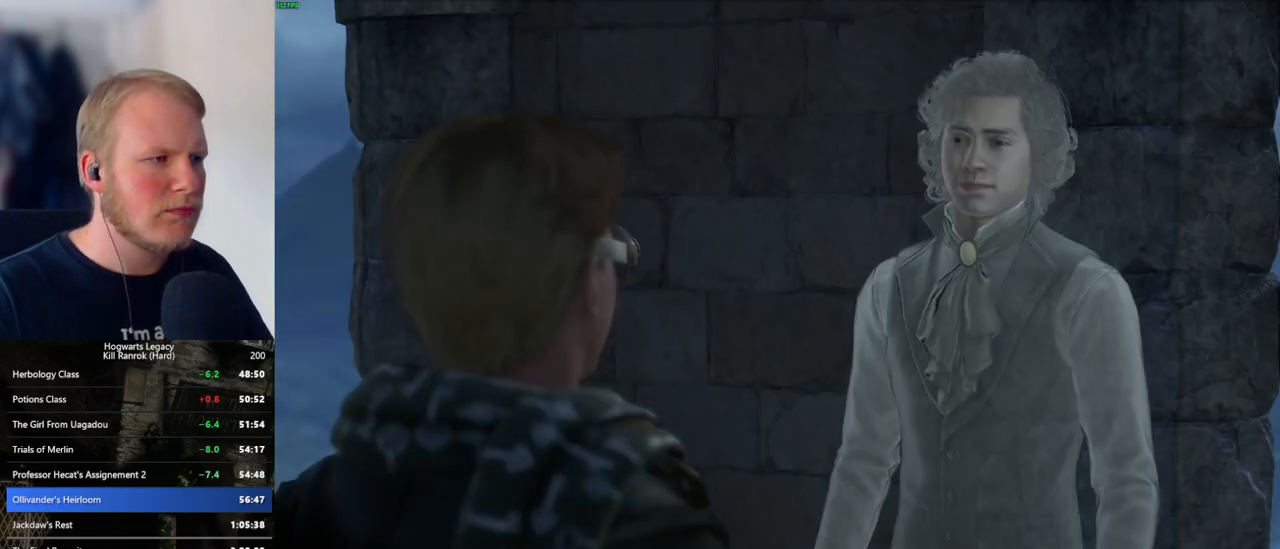
{"keys": ["q", "space"], "mouse": [], "events": [[33, "mouse_wheel", "up"], [33, "space", "up"], [50, "q", "up"], [116, "q", "down"], [150, "space", "down"], [200, "space", "up"], [216, "q", "up"], [250, "mouse_wheel", "down"], [266, "mouse_wheel", "up"], [266, "q", "down"], [283, "mouse_wheel", "down"], [316, "mouse_wheel", "up"], [316, "space", "down"], [333, "mouse_wheel", "down"], [366, "mouse_wheel", "up"], [366, "q", "up"], [366, "space", "up"], [383, "mouse_wheel", "down"], [450, "mouse_wheel", "up"], [450, "q", "down"], [483, "space", "down"]]}
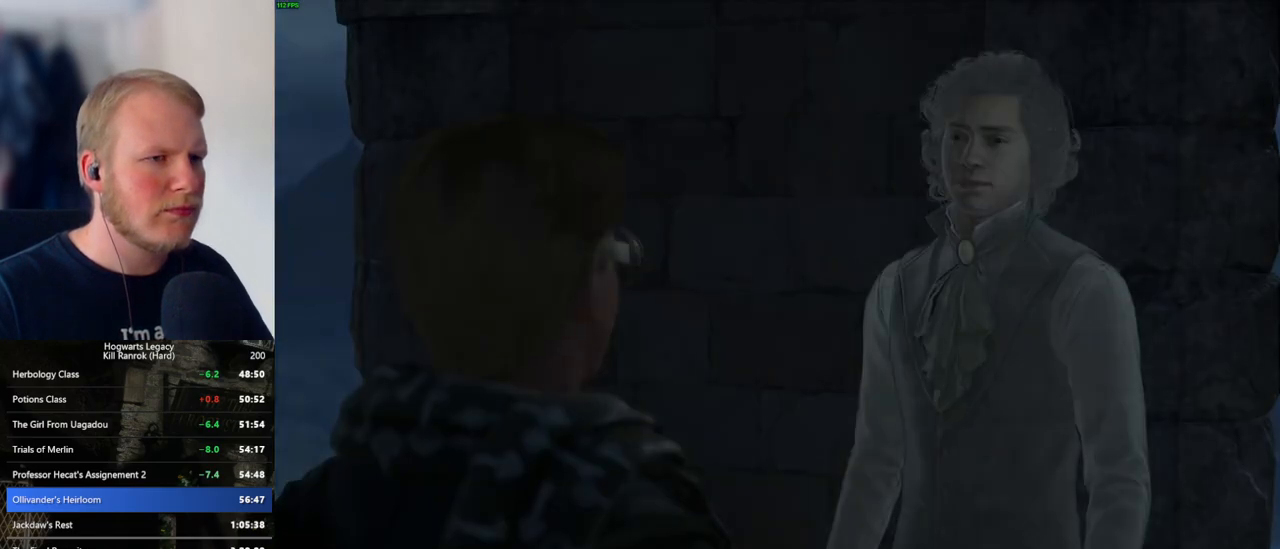
{"keys": [], "mouse": [], "events": [[16, "space", "up"], [33, "q", "up"], [100, "q", "down"], [133, "space", "down"], [150, "mouse_wheel", "down"], [200, "mouse_wheel", "up"], [200, "q", "up"], [250, "space", "up"]]}
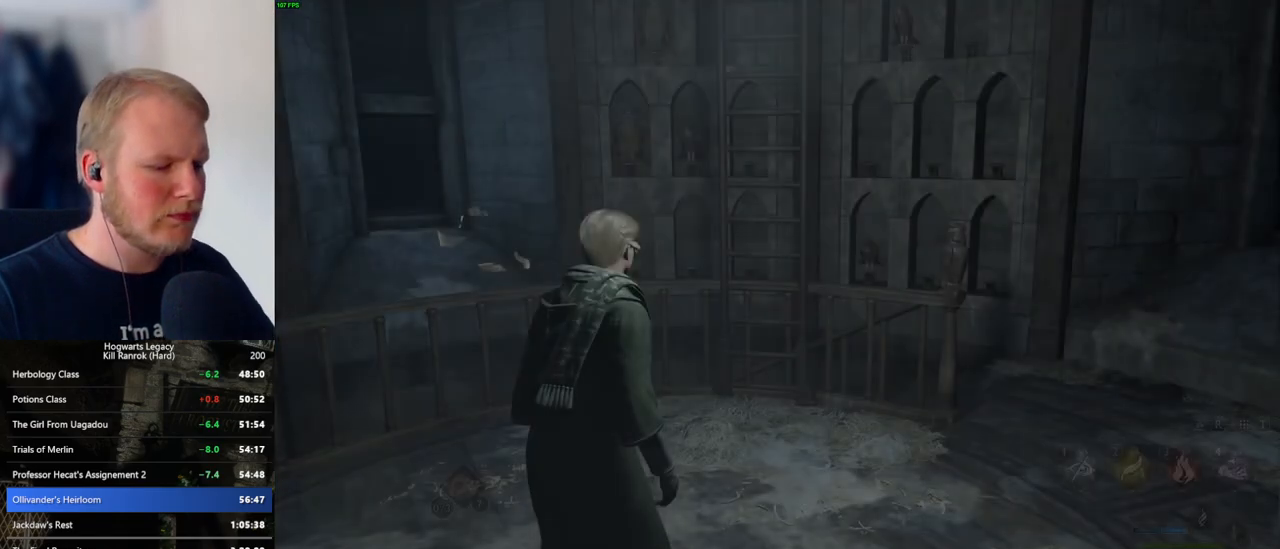
{"keys": [], "mouse": [], "events": [[66, "m", "down"], [150, "m", "up"], [233, "m", "down"], [300, "m", "up"], [383, "m", "down"], [450, "m", "up"]]}
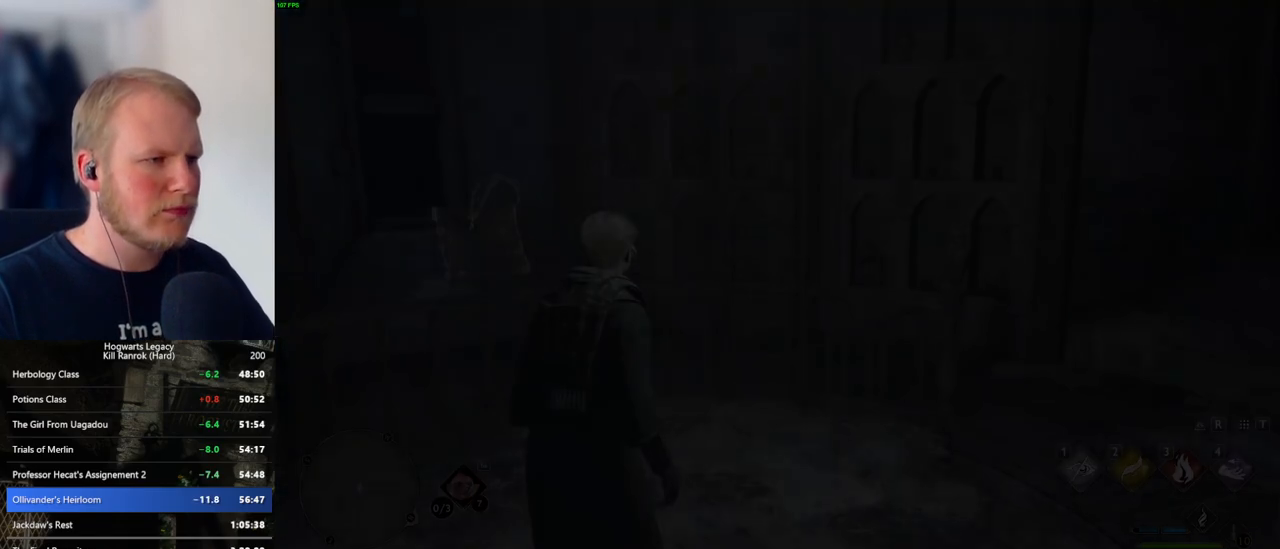
{"keys": [], "mouse": [], "events": []}
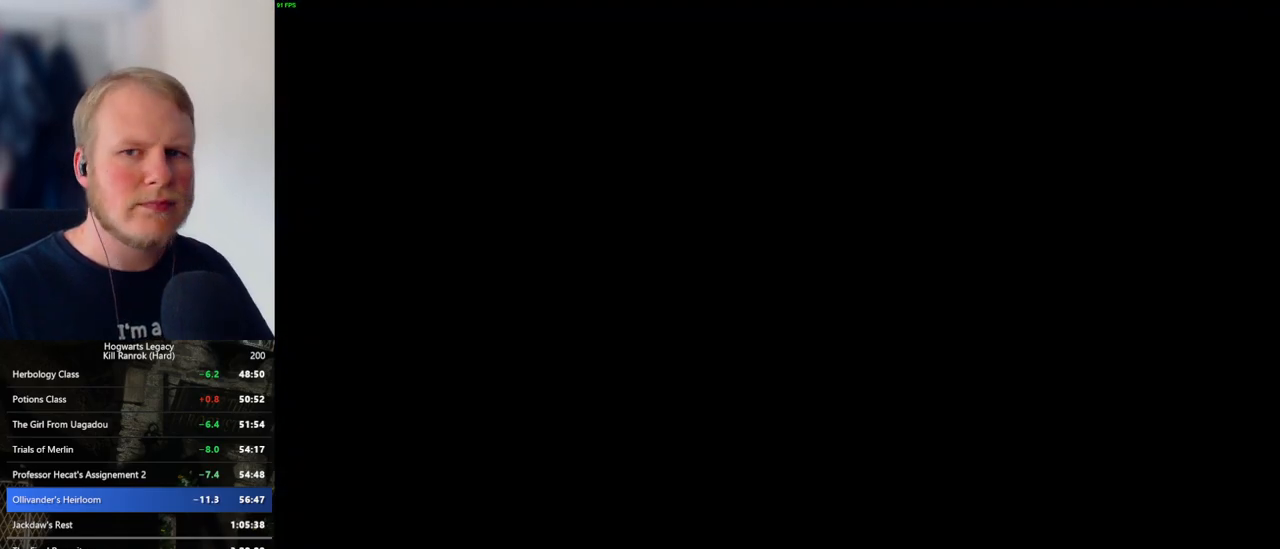
{"keys": [], "mouse": [], "events": []}
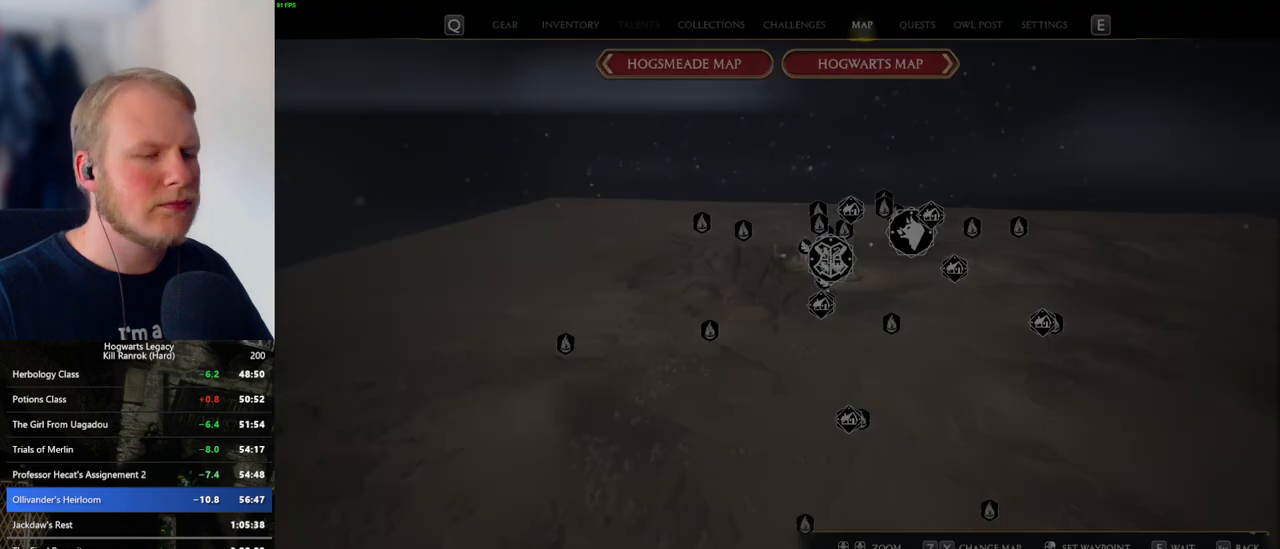
{"keys": ["w"], "mouse": [], "events": [[183, "w", "down"]]}
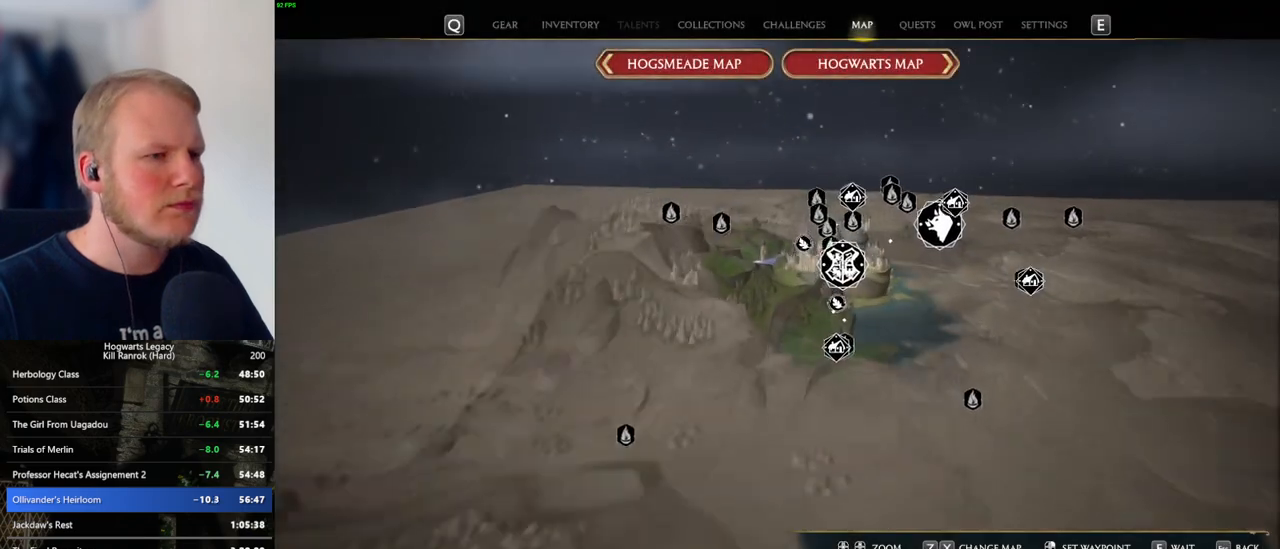
{"keys": [], "mouse": [], "events": [[216, "w", "up"]]}
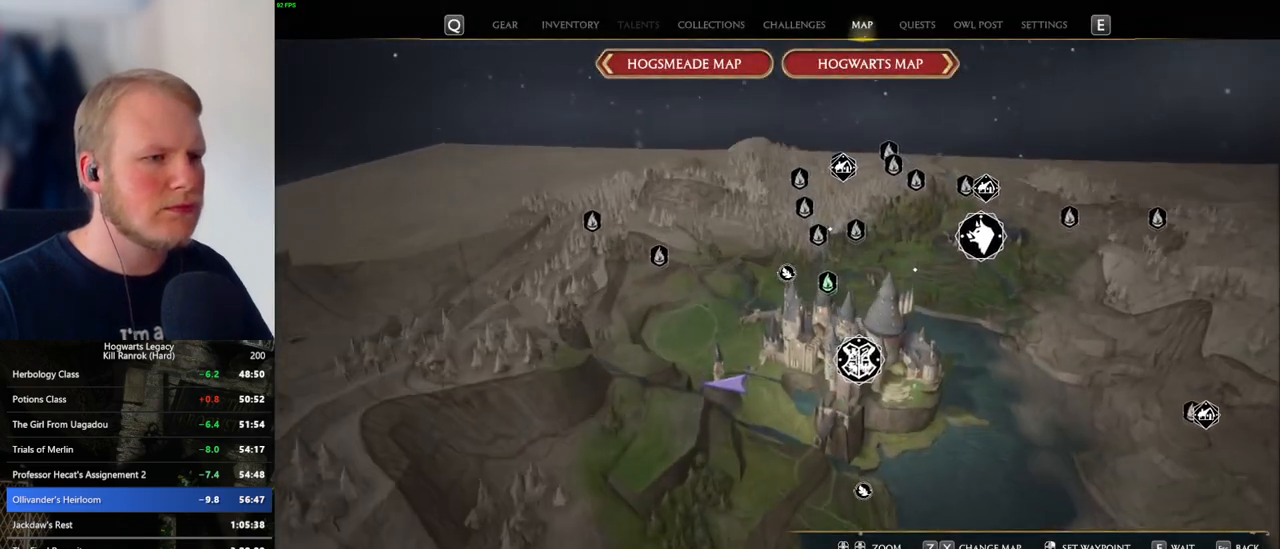
{"keys": [], "mouse": ["left"], "events": [[400, "mouse_left", "down"]]}
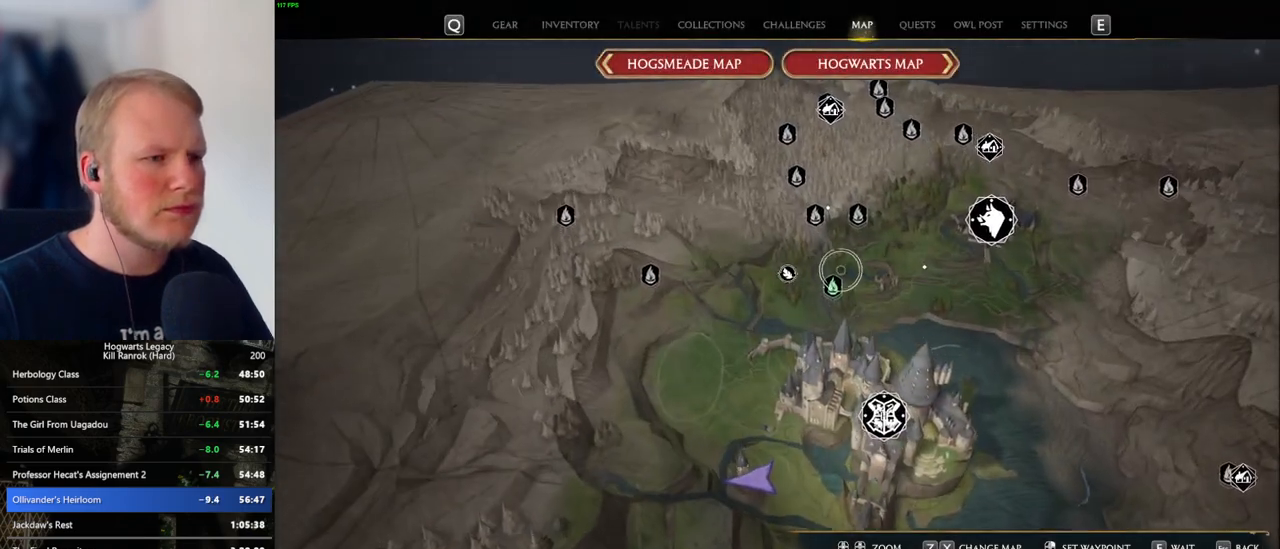
{"keys": [], "mouse": [], "events": [[16, "mouse_left", "up"], [116, "mouse_left", "down"], [266, "mouse_left", "up"]]}